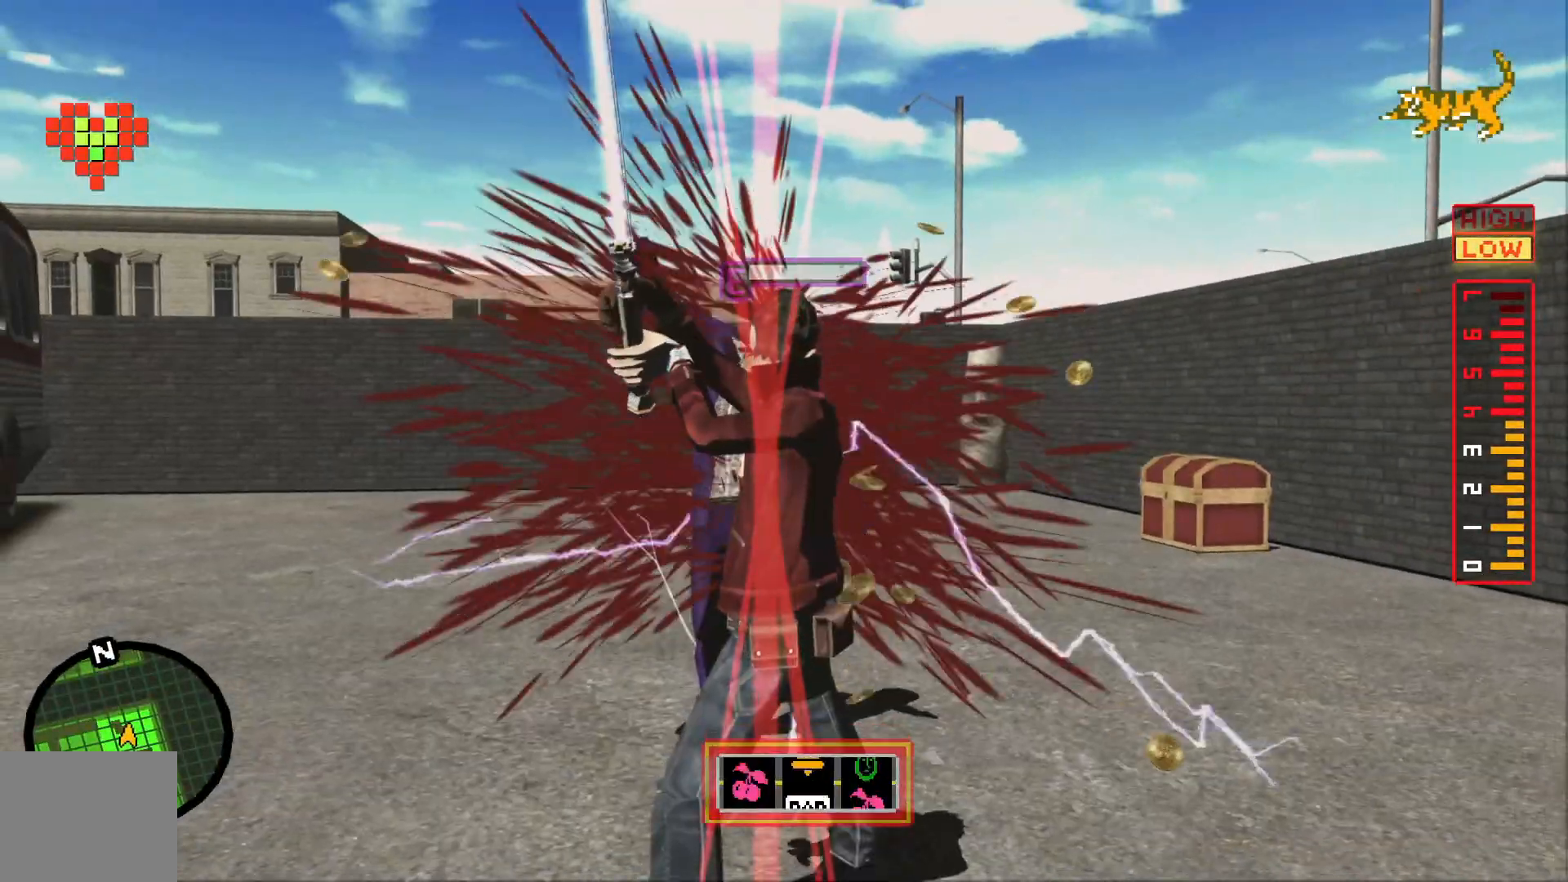
Gameplay with a controller (Xbox layout); each line is a JSON object with the inputs held at the frame after it. "events" lists button and stick changes between this image and that frame as [ms after this image, input, new state], when the widget could be followed in between. Not read: B HOME L2 L3 R1 R2 R3 SELECT X Y.
{"buttons": [], "left_stick": "up-right", "right_stick": "center", "events": []}
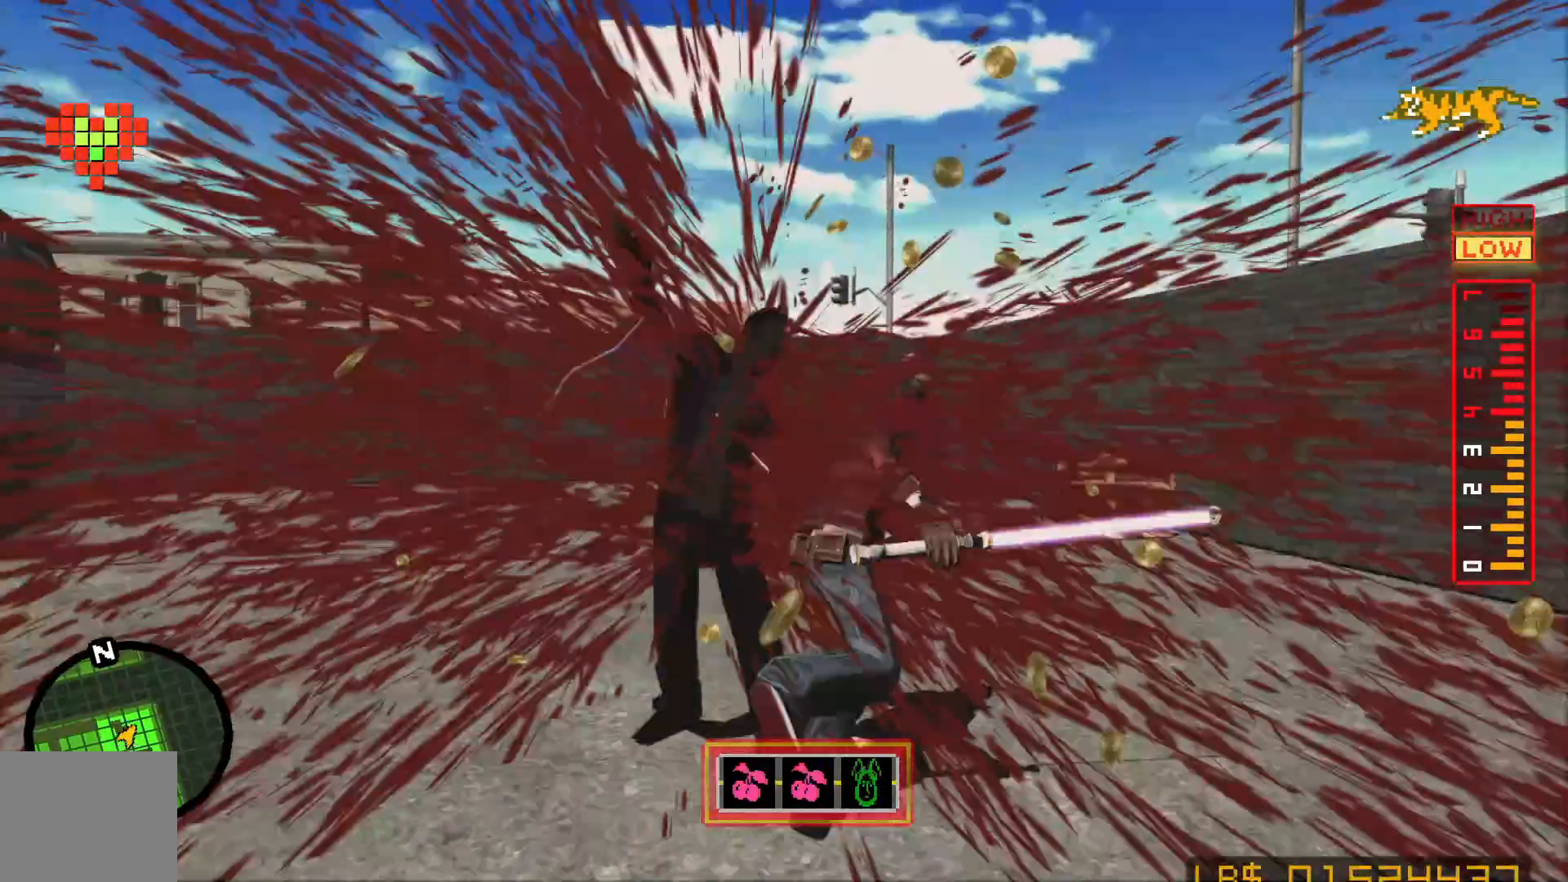
{"buttons": [], "left_stick": "up", "right_stick": "center"}
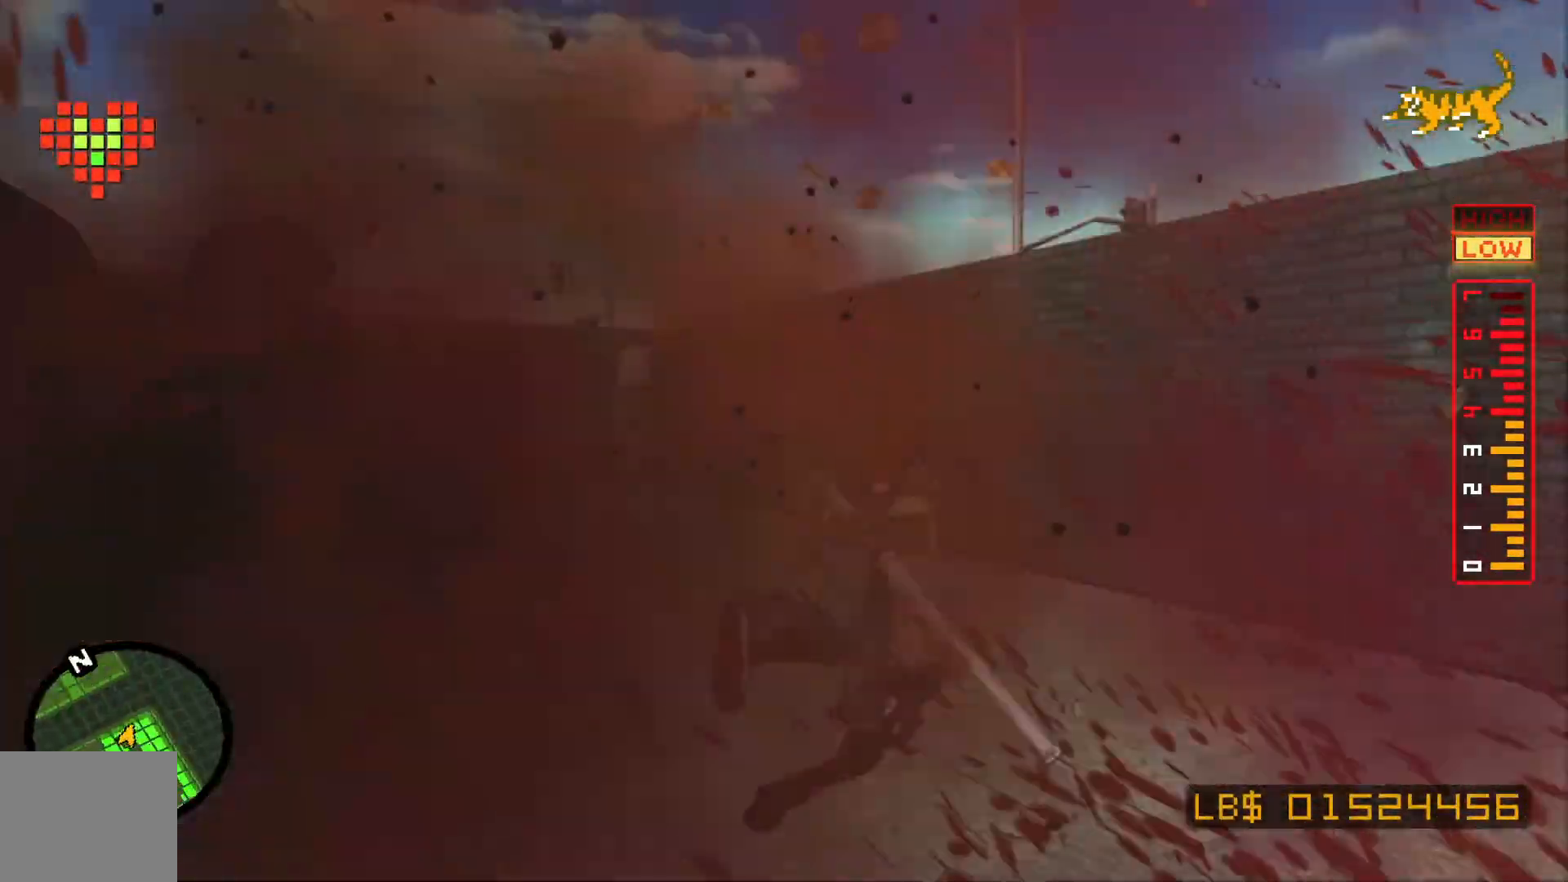
{"buttons": [], "left_stick": "center", "right_stick": "center", "events": [[367, "left_stick", "center"]]}
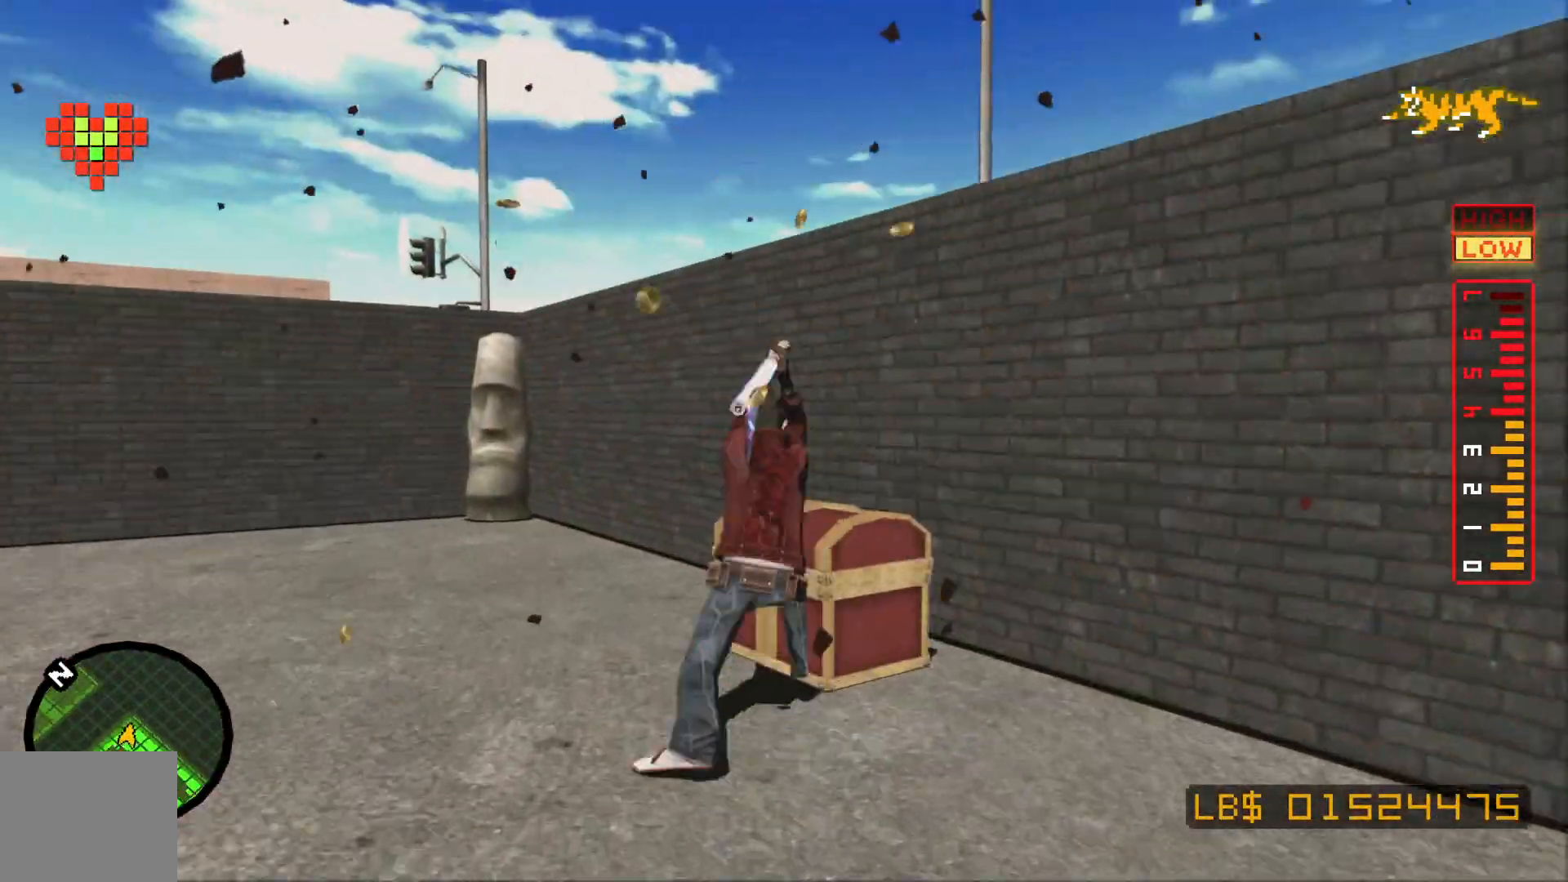
{"buttons": [], "left_stick": "center", "right_stick": "center", "events": []}
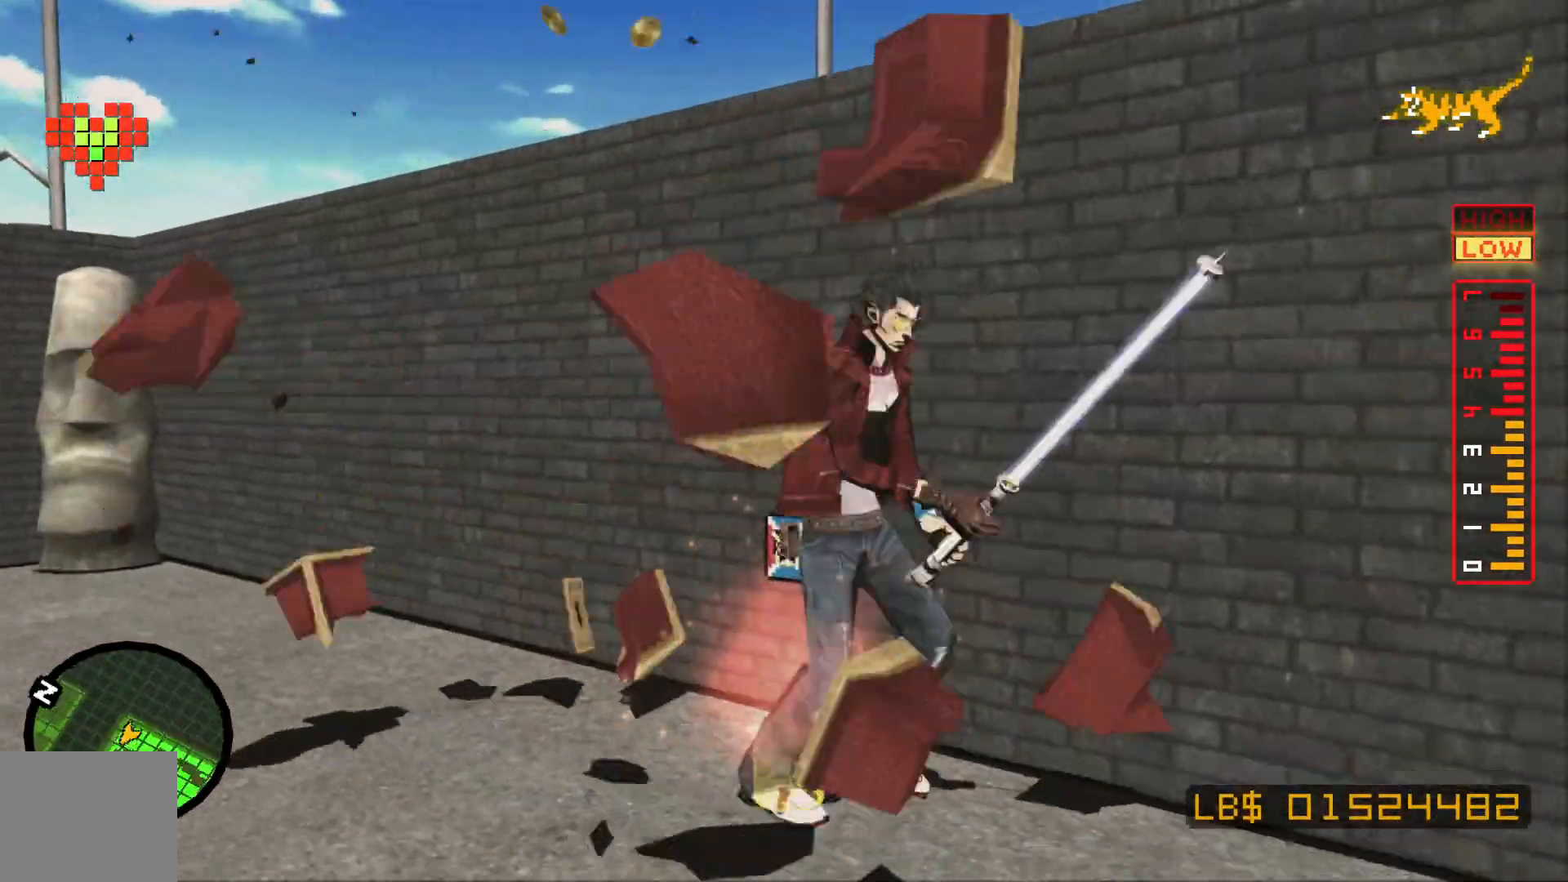
{"buttons": [], "left_stick": "up-left", "right_stick": "left", "events": [[350, "left_stick", "up-left"], [367, "right_stick", "left"]]}
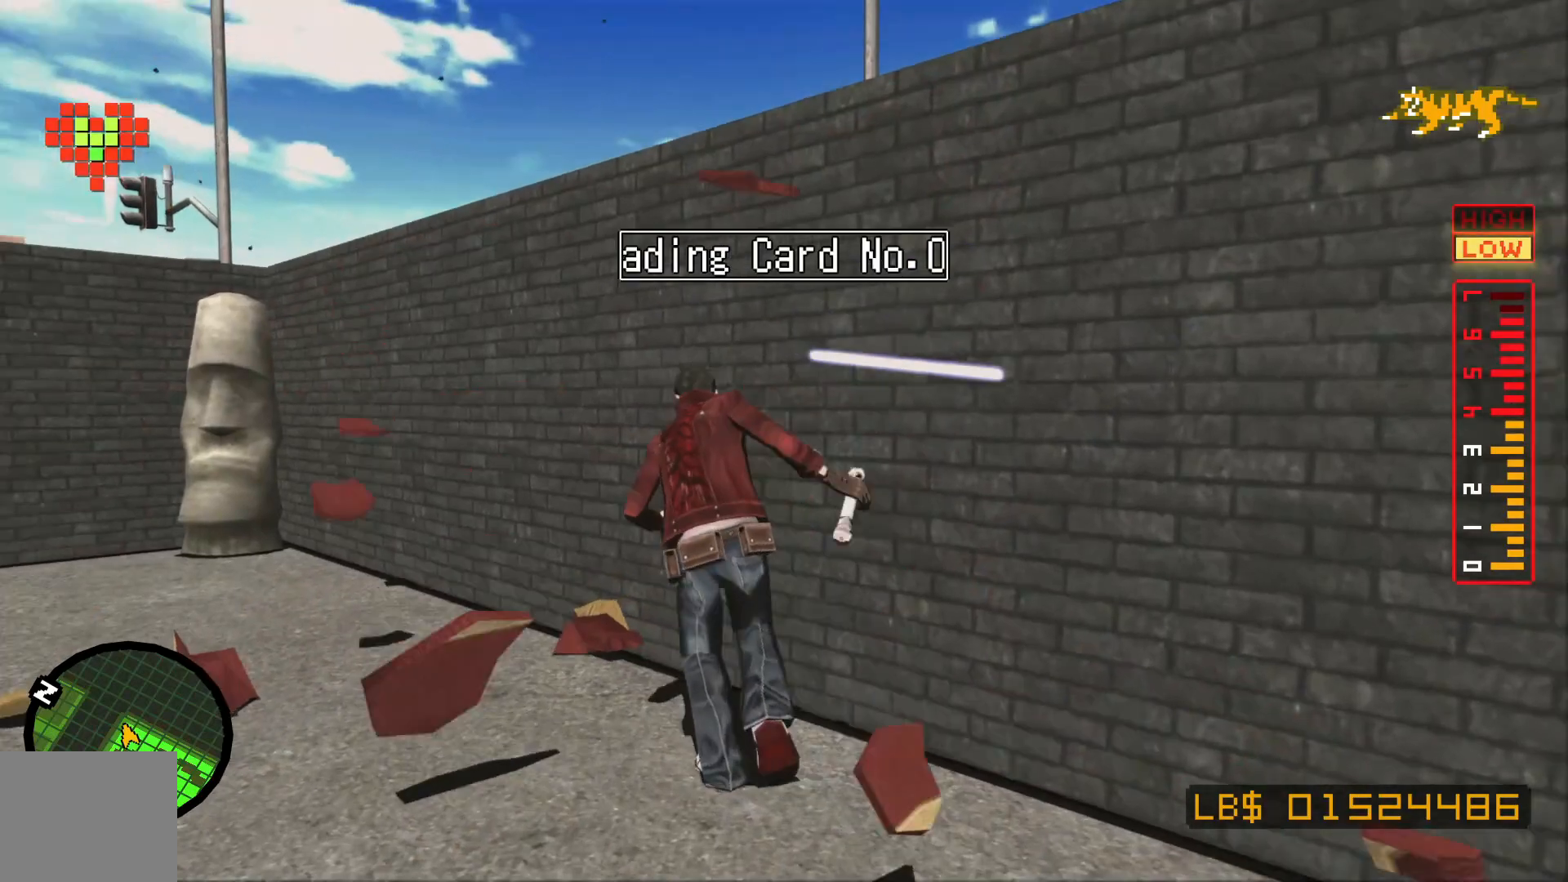
{"buttons": [], "left_stick": "up", "right_stick": "center", "events": [[117, "right_stick", "center"], [300, "left_stick", "up"]]}